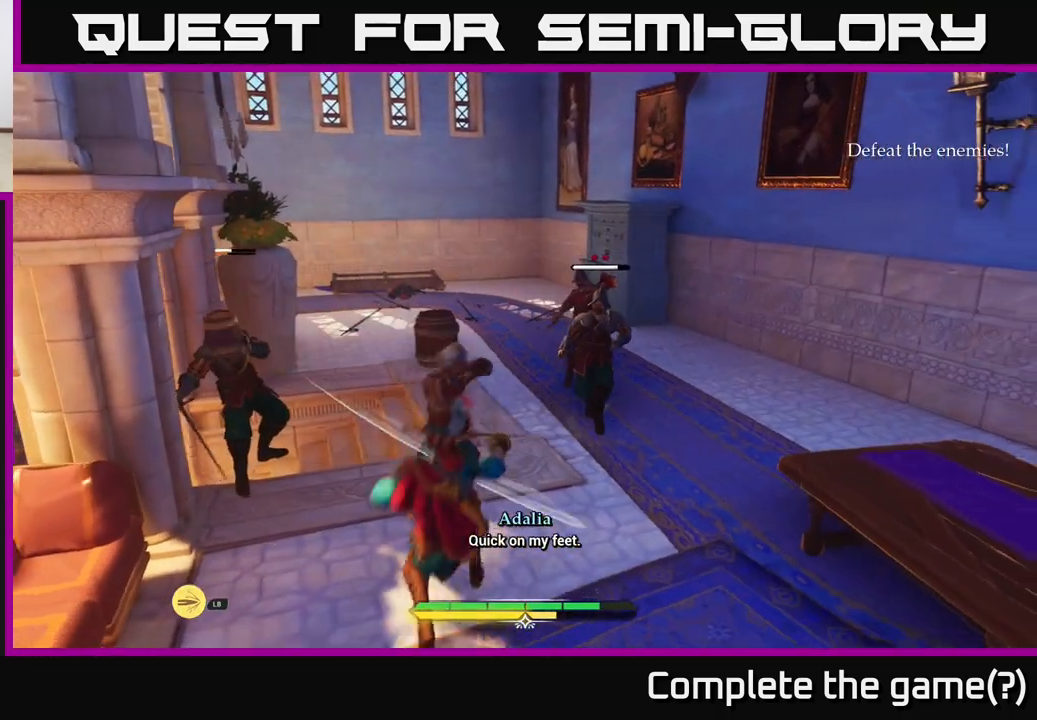
Gameplay with a controller (Xbox layout); each line is a JSON object with the inputs held at the frame after it. "events" lists button and stick changes between this image and that frame as [ms after this image, input, new state], when the widget could be followed in between.
{"buttons": [], "left_stick": "right", "right_stick": "center", "events": [[200, "left_stick", "center"], [367, "left_stick", "right"]]}
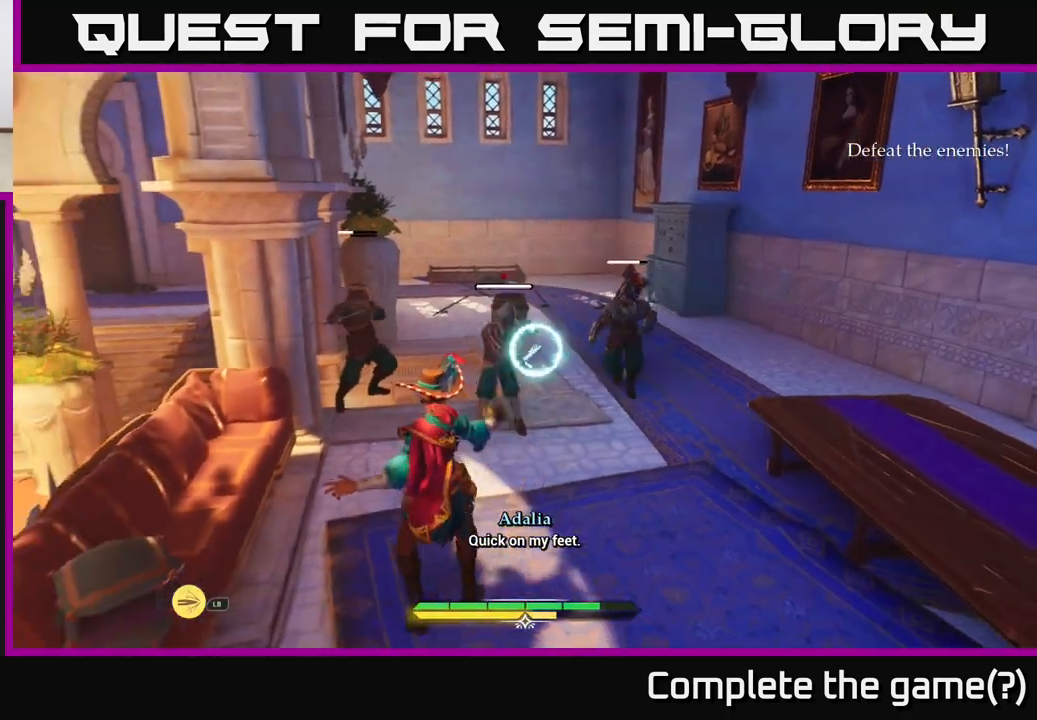
{"buttons": [], "left_stick": "down-right", "right_stick": "center", "events": [[100, "left_stick", "down-right"]]}
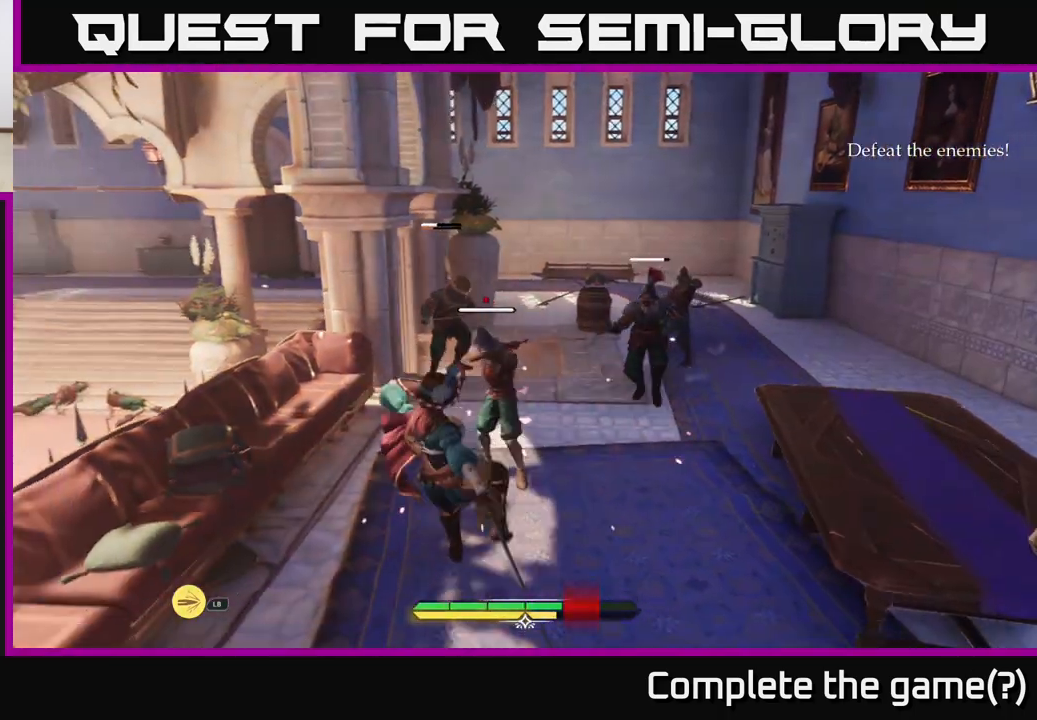
{"buttons": [], "left_stick": "center", "right_stick": "center", "events": [[17, "left_stick", "up"], [133, "X", "down"], [200, "X", "up"], [267, "left_stick", "center"]]}
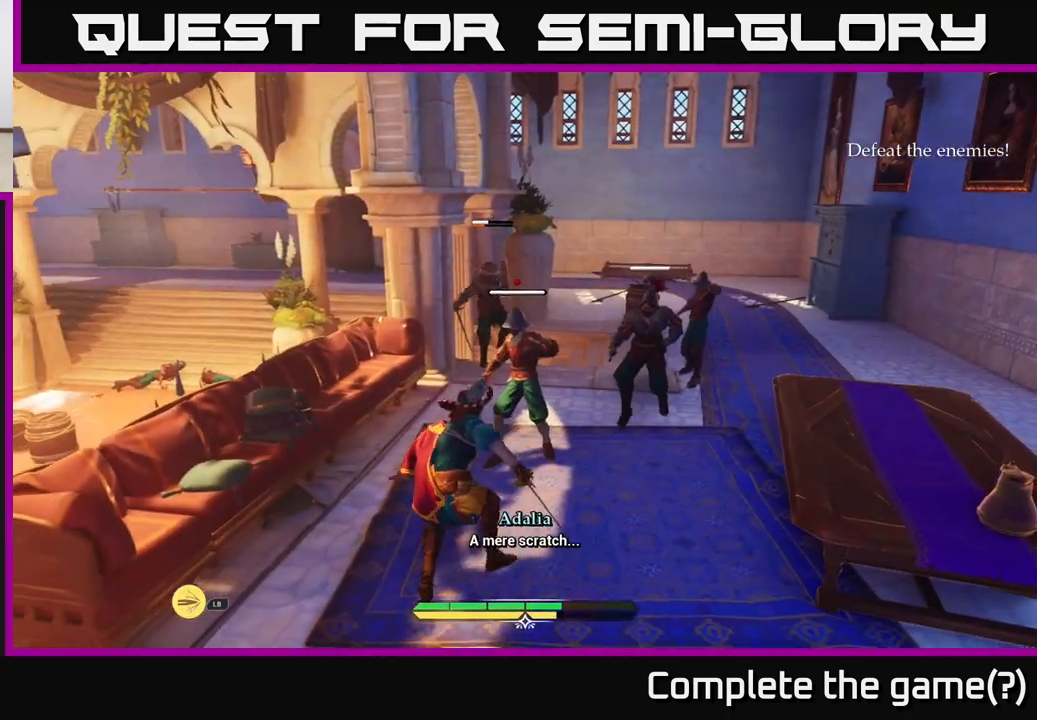
{"buttons": [], "left_stick": "center", "right_stick": "center", "events": [[200, "X", "down"], [300, "X", "up"]]}
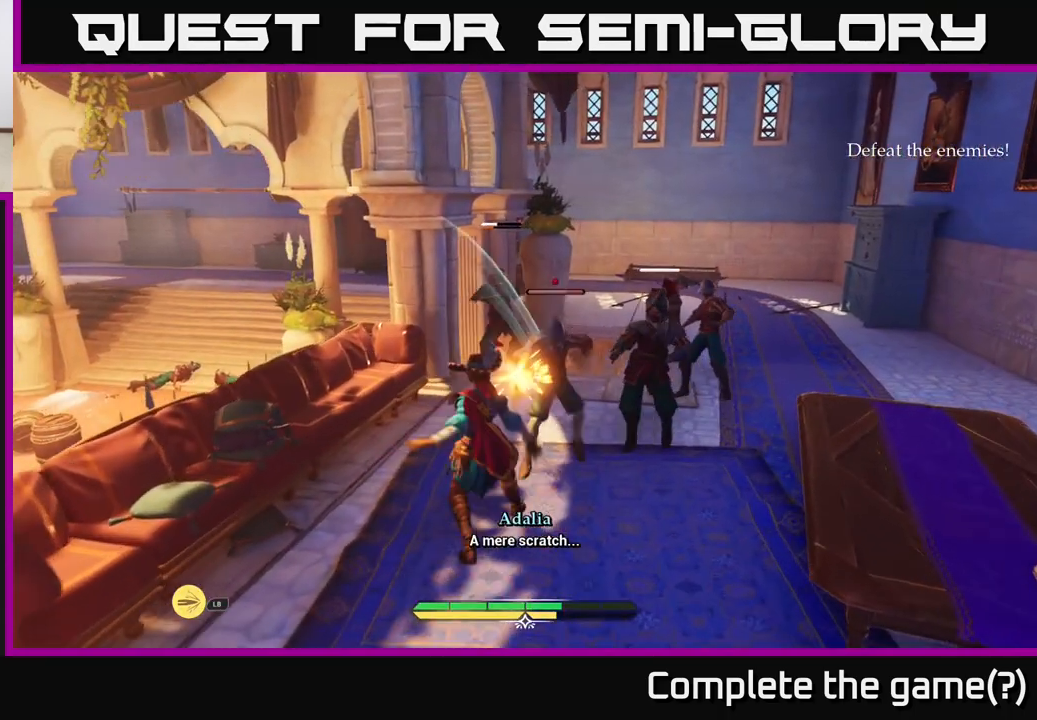
{"buttons": ["X"], "left_stick": "down-right", "right_stick": "center", "events": [[50, "X", "down"], [150, "X", "up"], [383, "left_stick", "right"], [483, "X", "down"], [483, "left_stick", "down-right"]]}
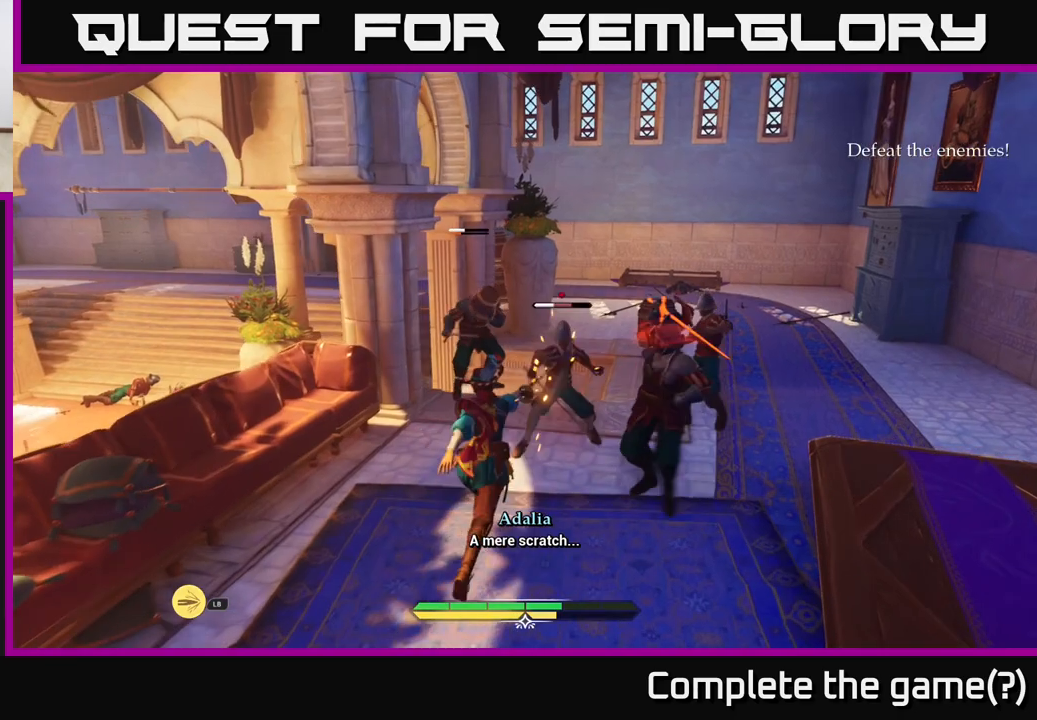
{"buttons": [], "left_stick": "down", "right_stick": "center", "events": [[83, "X", "up"], [100, "left_stick", "down"], [383, "B", "down"], [467, "B", "up"]]}
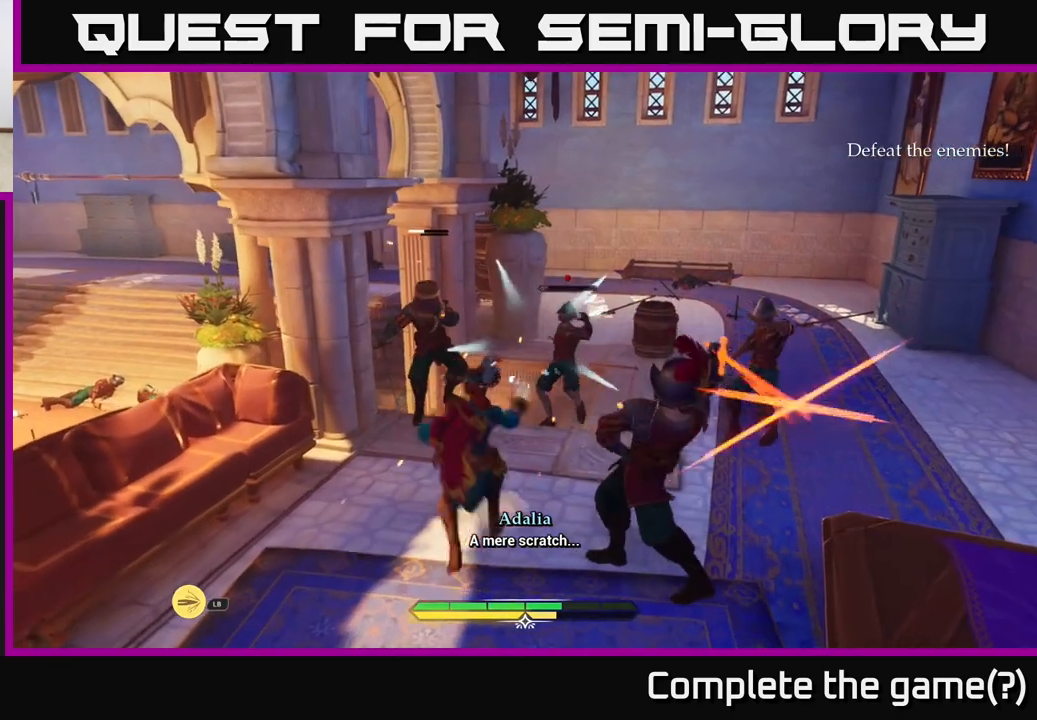
{"buttons": [], "left_stick": "center", "right_stick": "center", "events": [[283, "left_stick", "center"]]}
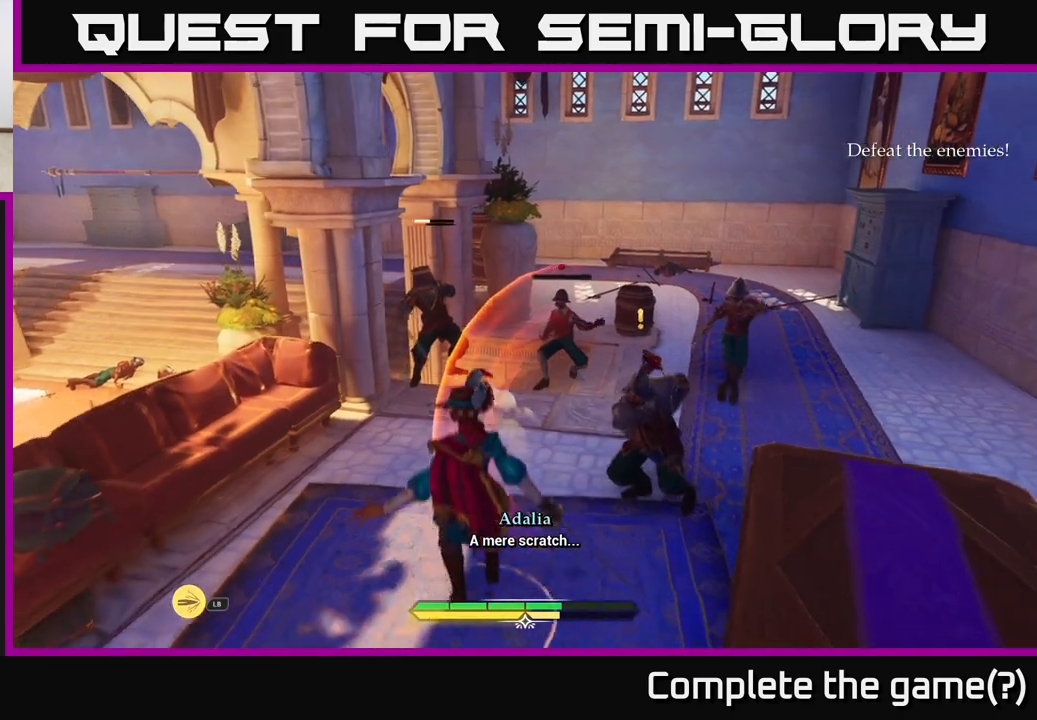
{"buttons": [], "left_stick": "center", "right_stick": "center", "events": [[400, "R2", "down"], [450, "R2", "up"]]}
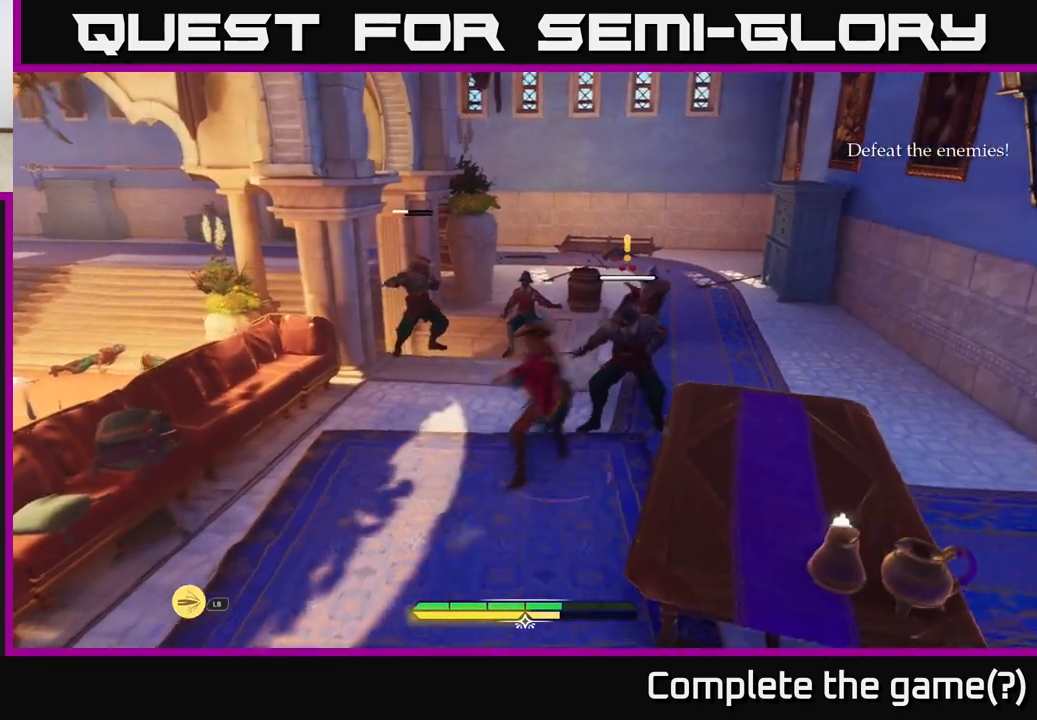
{"buttons": [], "left_stick": "center", "right_stick": "center", "events": []}
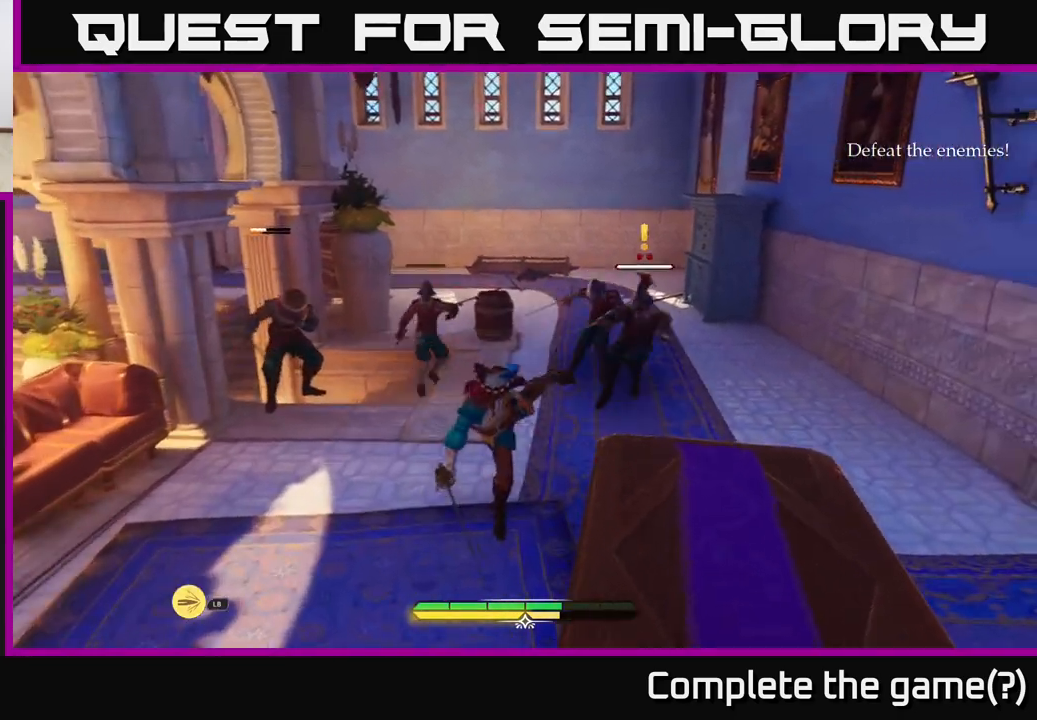
{"buttons": [], "left_stick": "left", "right_stick": "center", "events": [[283, "left_stick", "down-left"], [467, "left_stick", "left"]]}
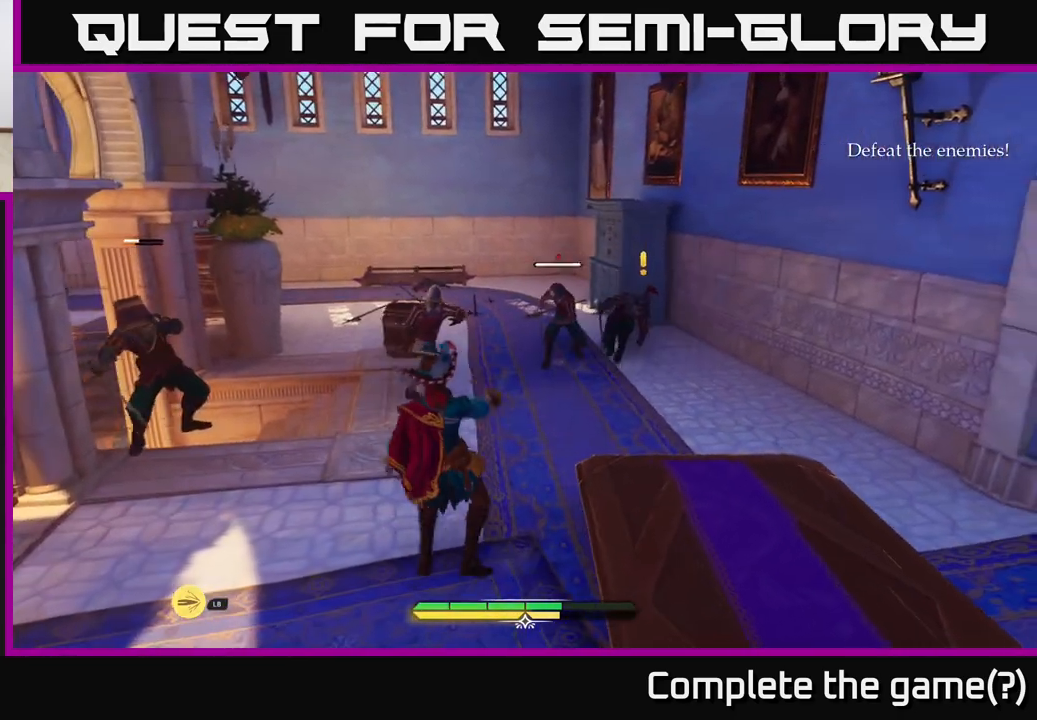
{"buttons": [], "left_stick": "center", "right_stick": "center", "events": [[33, "left_stick", "up-left"], [200, "left_stick", "left"], [267, "X", "down"], [317, "X", "up"], [483, "left_stick", "center"]]}
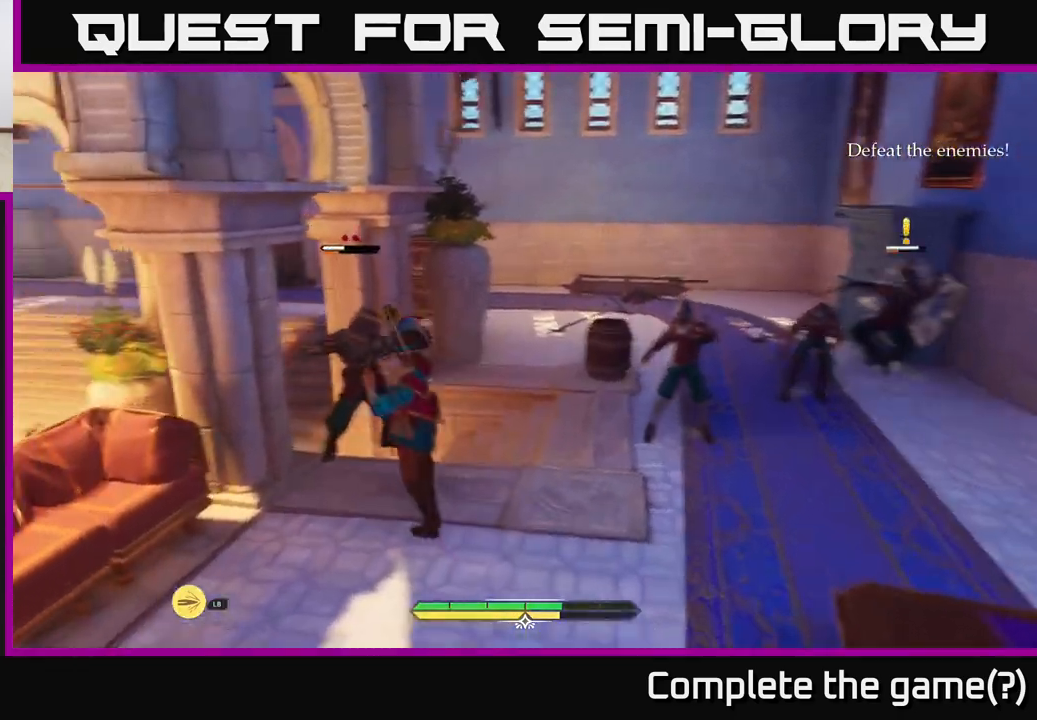
{"buttons": [], "left_stick": "center", "right_stick": "center", "events": [[33, "X", "down"], [133, "X", "up"], [383, "X", "down"], [450, "X", "up"]]}
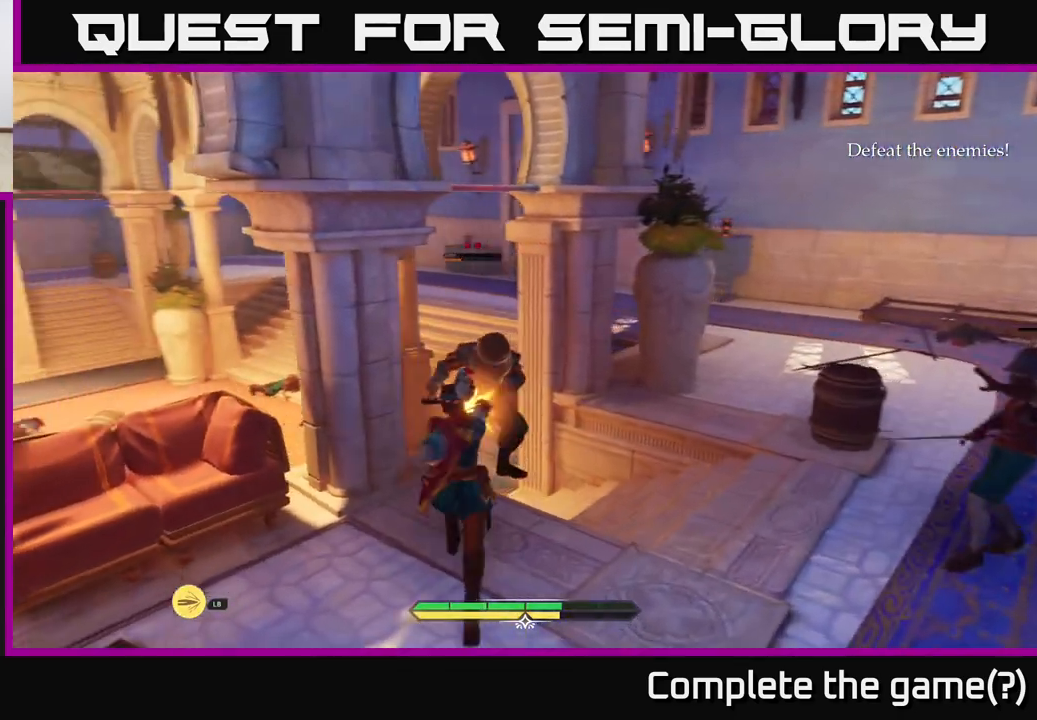
{"buttons": [], "left_stick": "down-left", "right_stick": "center", "events": [[100, "X", "down"], [200, "X", "up"], [300, "X", "down"], [400, "X", "up"], [467, "left_stick", "down-left"]]}
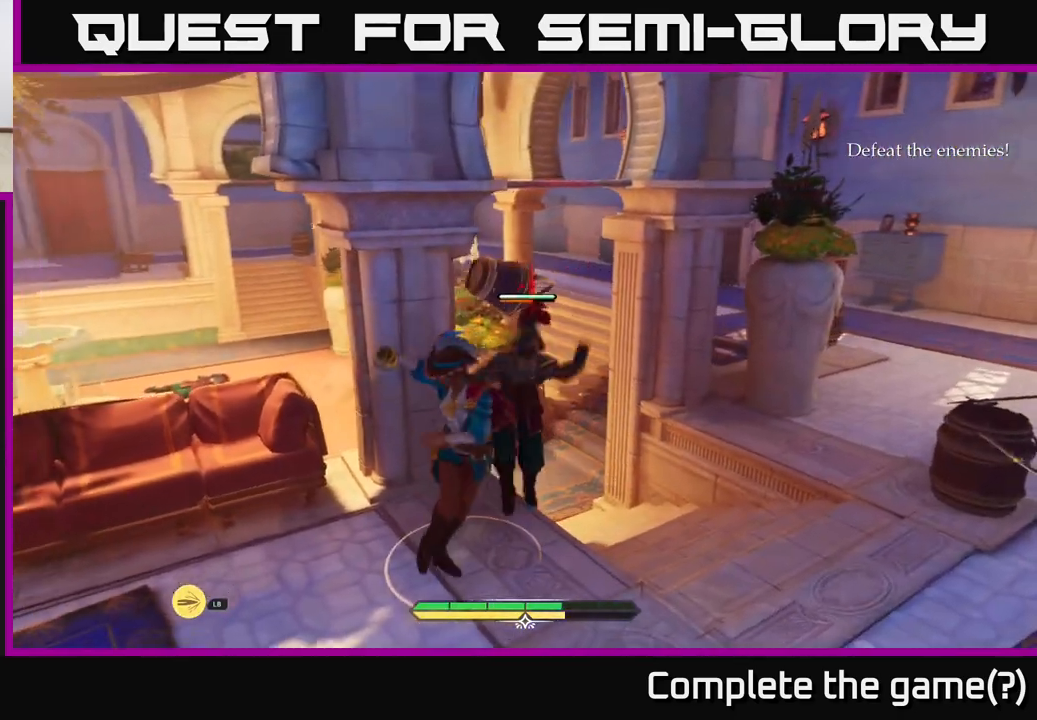
{"buttons": [], "left_stick": "down-left", "right_stick": "up-right", "events": [[450, "right_stick", "up-right"]]}
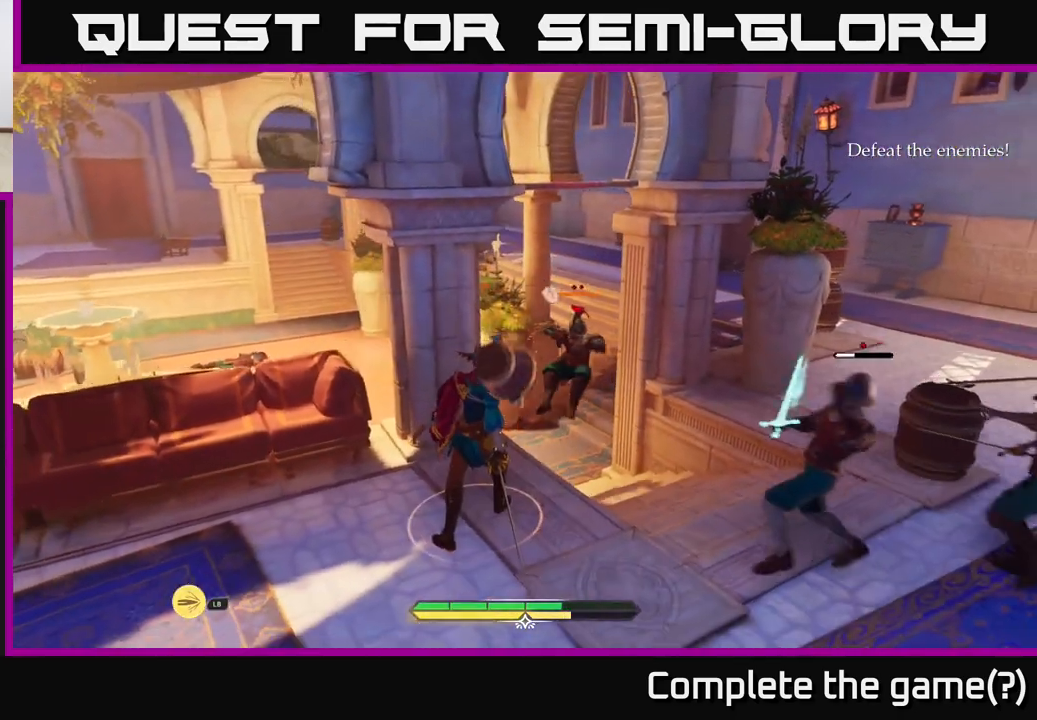
{"buttons": [], "left_stick": "down-left", "right_stick": "center", "events": [[67, "right_stick", "center"], [167, "B", "down"], [267, "B", "up"]]}
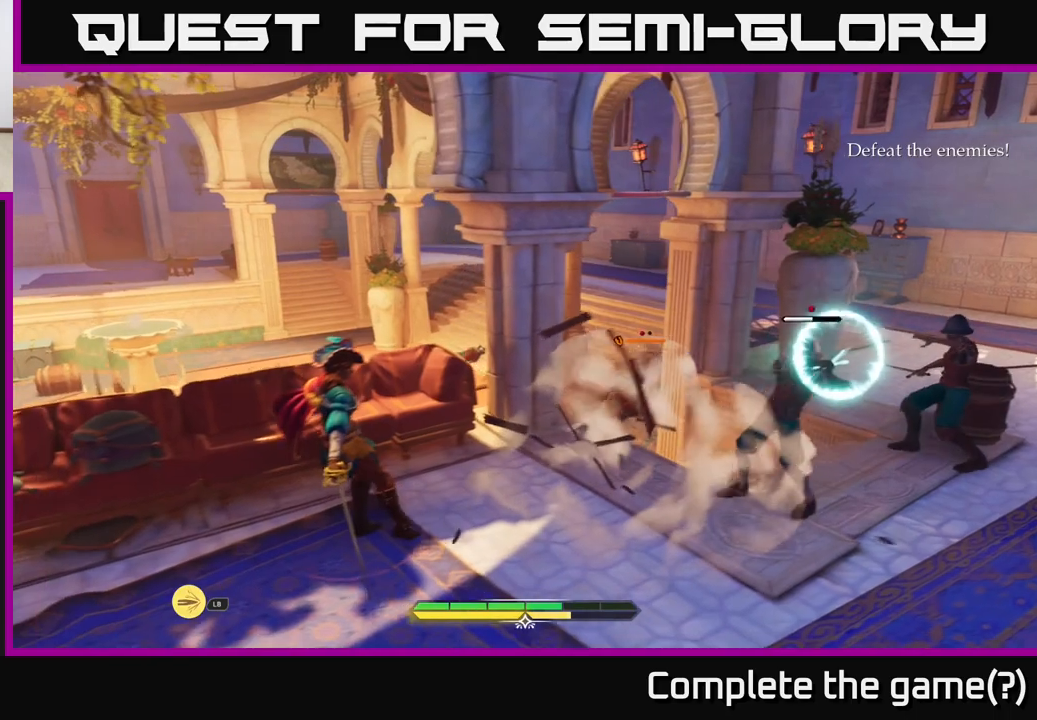
{"buttons": [], "left_stick": "down", "right_stick": "center", "events": [[133, "left_stick", "down-right"], [217, "left_stick", "right"], [433, "left_stick", "down"]]}
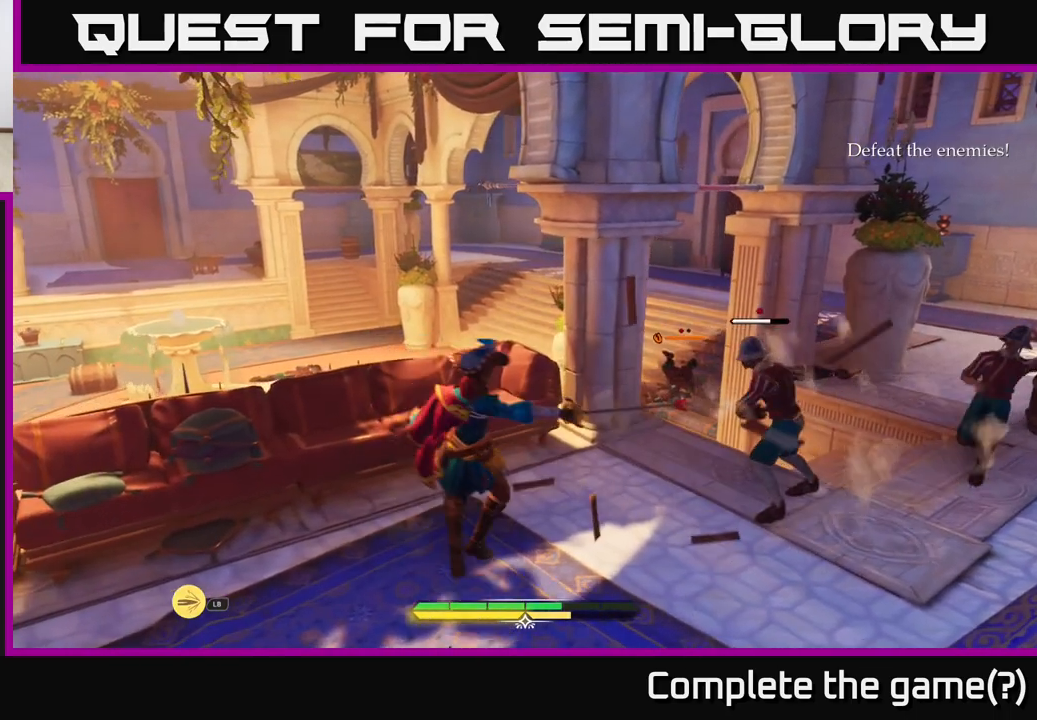
{"buttons": [], "left_stick": "up-right", "right_stick": "center", "events": [[200, "left_stick", "down-left"], [417, "left_stick", "right"], [467, "left_stick", "up-right"]]}
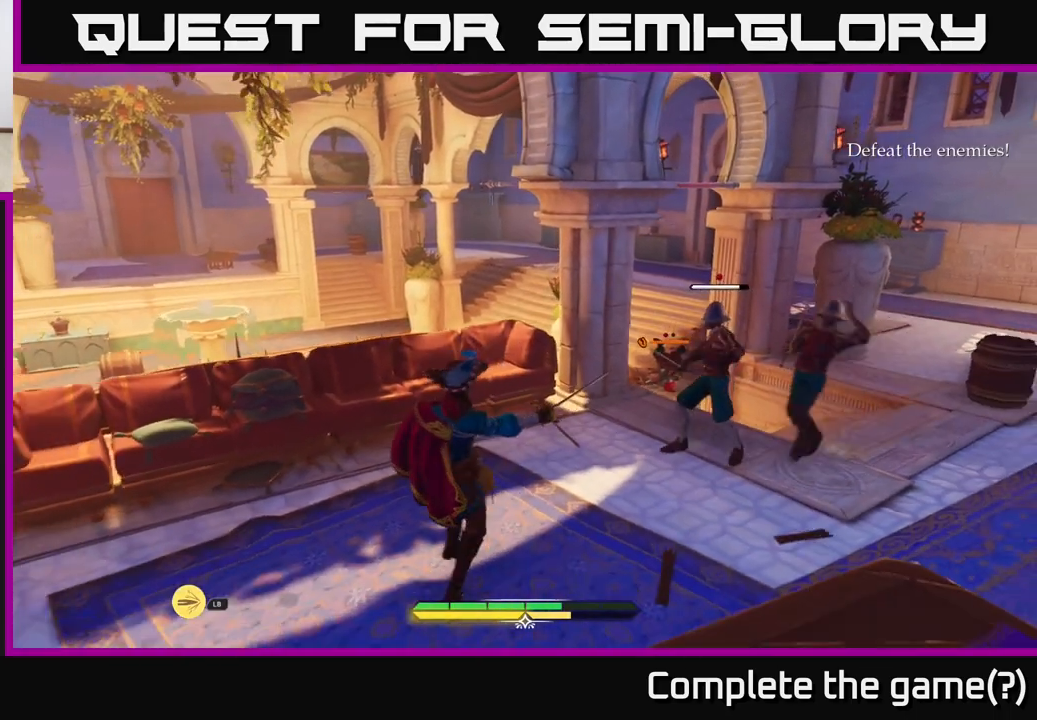
{"buttons": [], "left_stick": "center", "right_stick": "center", "events": [[50, "X", "down"], [117, "X", "up"], [267, "left_stick", "center"], [383, "X", "down"], [467, "X", "up"]]}
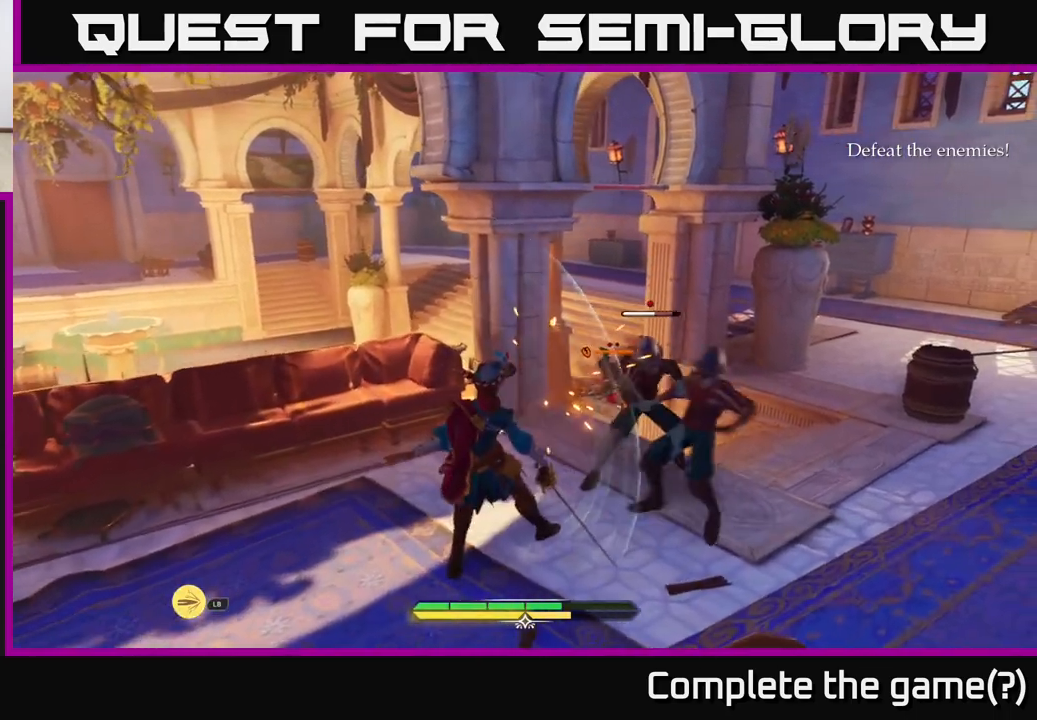
{"buttons": [], "left_stick": "down-right", "right_stick": "center", "events": [[300, "left_stick", "down-right"], [317, "X", "down"], [417, "X", "up"]]}
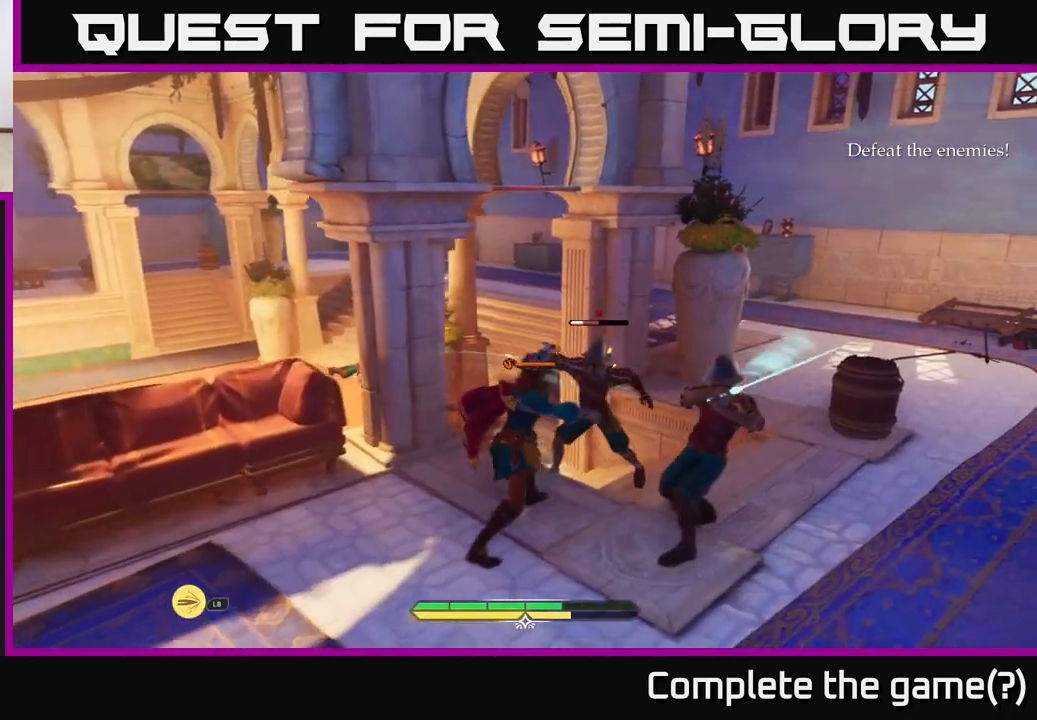
{"buttons": [], "left_stick": "down-right", "right_stick": "center", "events": [[83, "X", "down"], [167, "X", "up"]]}
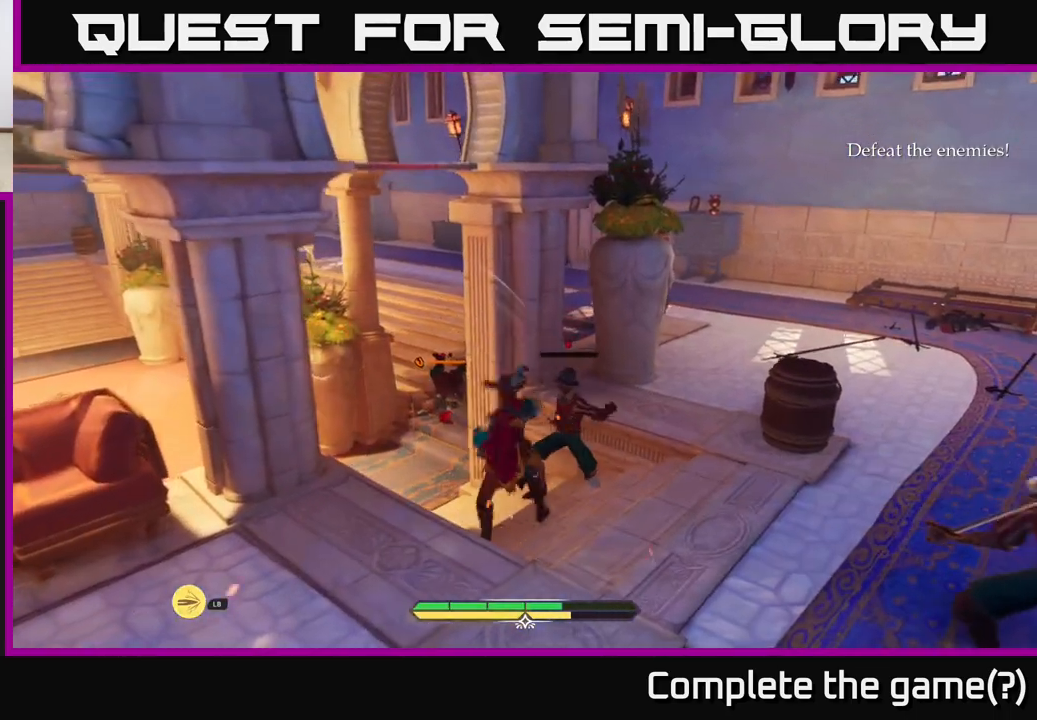
{"buttons": [], "left_stick": "down-right", "right_stick": "center", "events": [[200, "X", "down"], [333, "X", "up"]]}
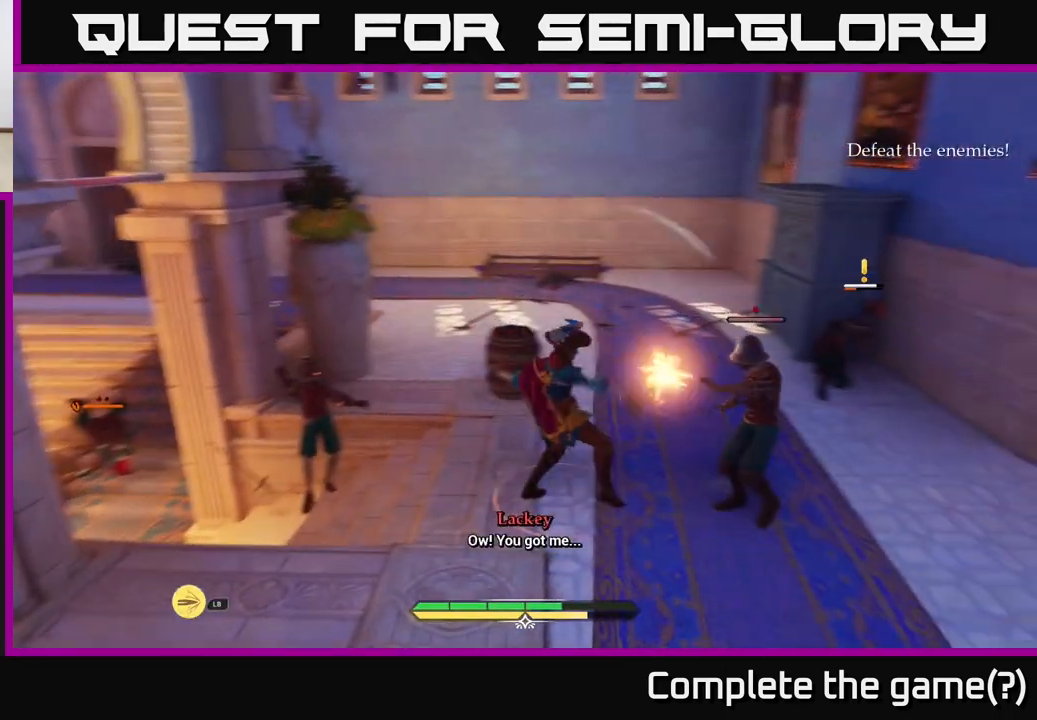
{"buttons": [], "left_stick": "down-right", "right_stick": "center", "events": [[133, "left_stick", "right"], [150, "X", "down"], [233, "X", "up"], [300, "left_stick", "center"], [500, "left_stick", "down-right"]]}
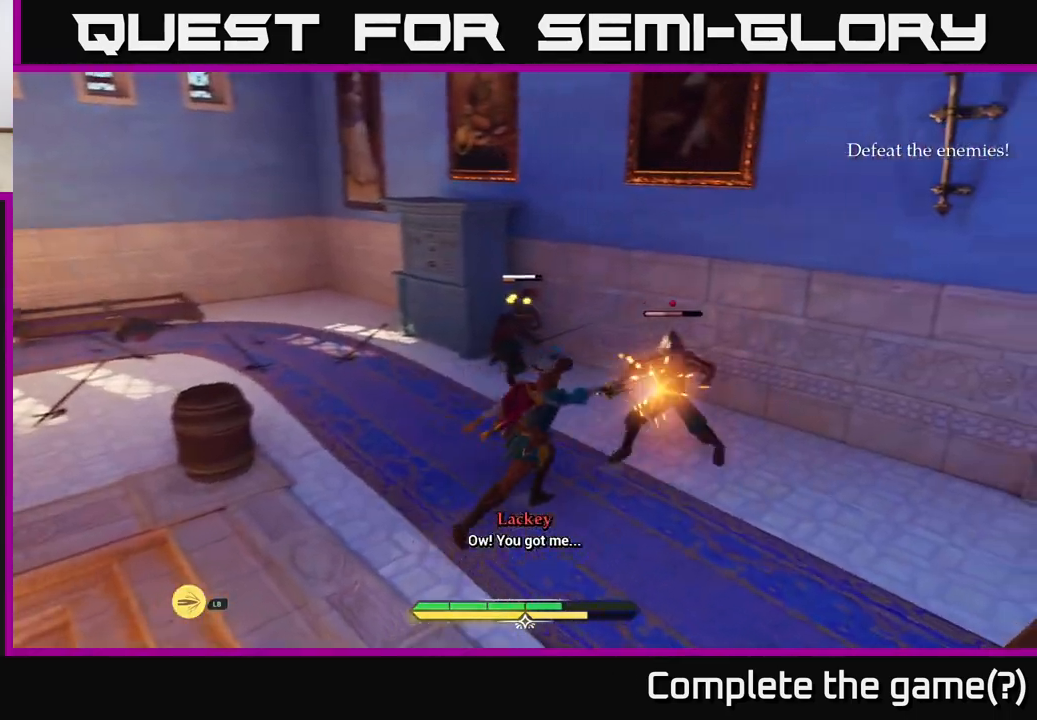
{"buttons": [], "left_stick": "down", "right_stick": "center", "events": [[100, "X", "down"], [250, "X", "up"], [500, "left_stick", "down"]]}
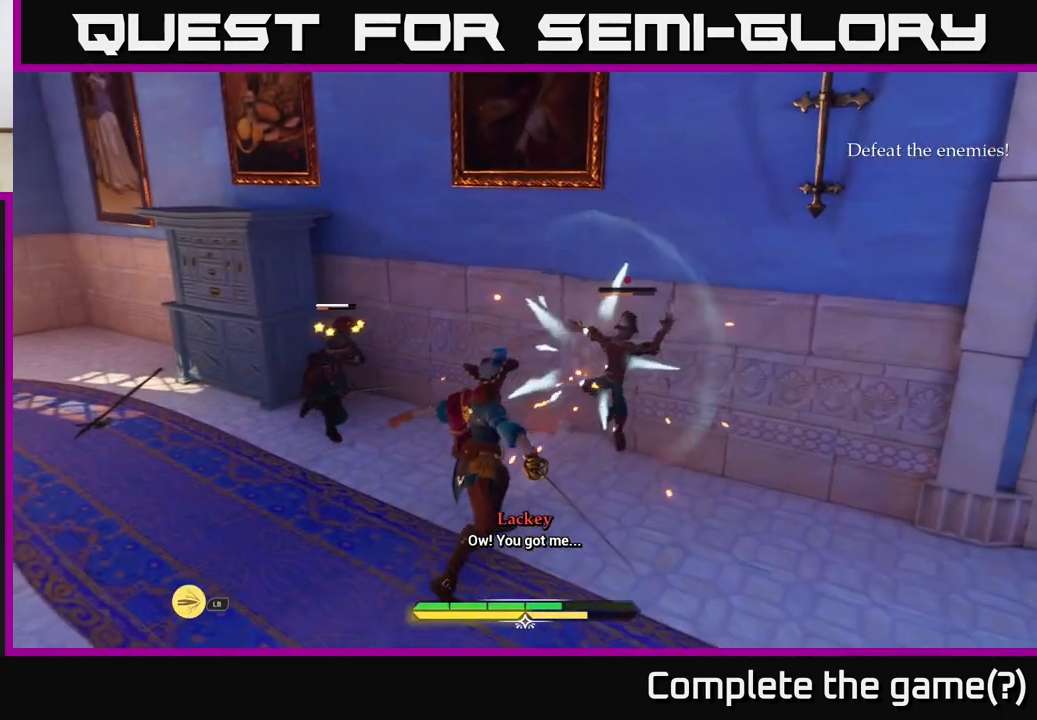
{"buttons": [], "left_stick": "right", "right_stick": "center", "events": [[250, "left_stick", "down-right"], [383, "left_stick", "right"]]}
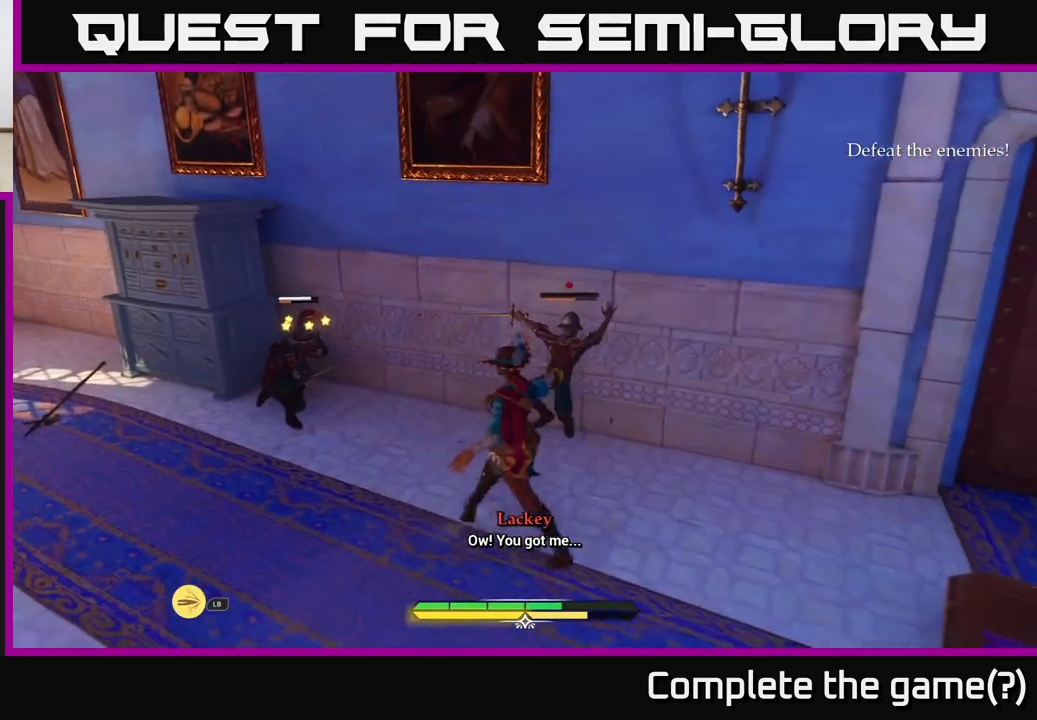
{"buttons": ["R2"], "left_stick": "up-left", "right_stick": "center", "events": [[150, "left_stick", "up-left"], [500, "R2", "down"]]}
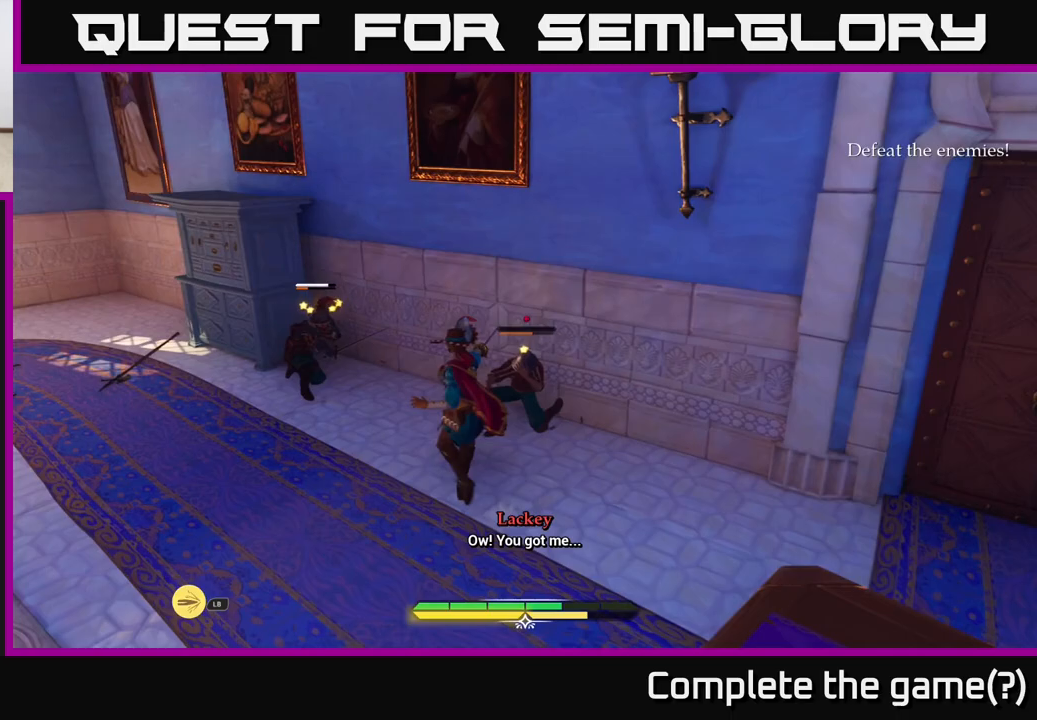
{"buttons": [], "left_stick": "center", "right_stick": "center", "events": [[50, "R2", "up"], [183, "left_stick", "center"]]}
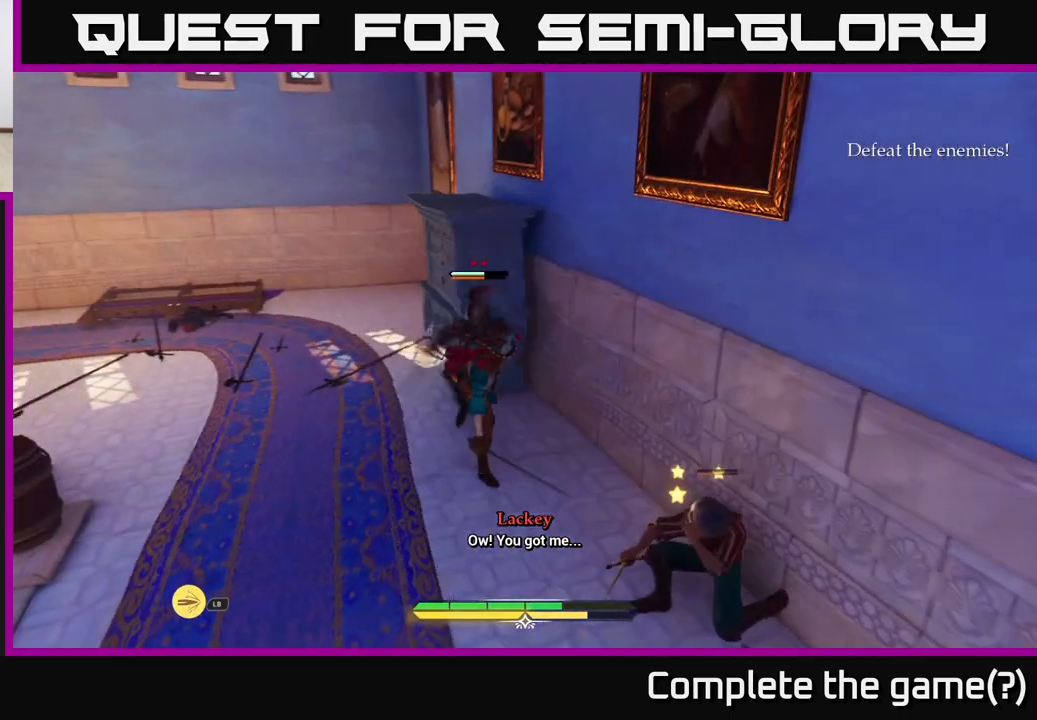
{"buttons": [], "left_stick": "center", "right_stick": "center", "events": [[167, "X", "down"], [233, "X", "up"]]}